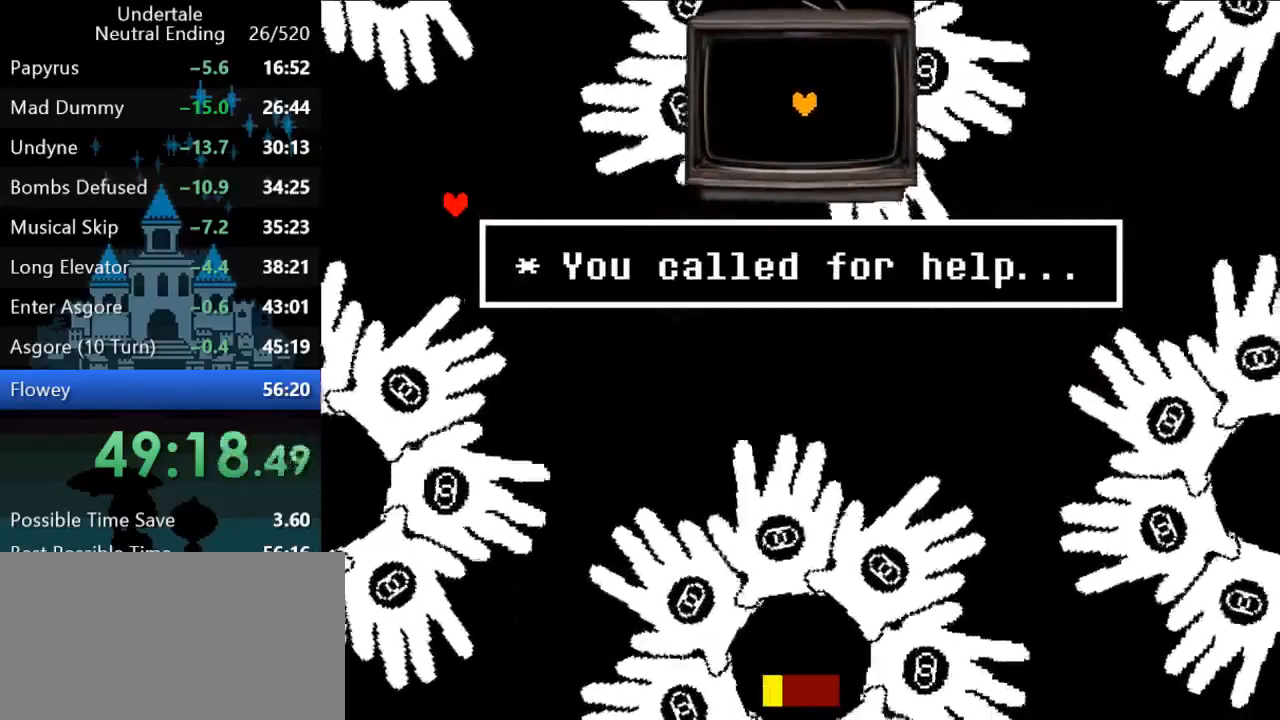
Gameplay with keyboard; each line is a JSON object with the keys held at the frame after it. "events" lists presses ("down") and releases ("up") of "c", "ctrl", "down", "left", "return", "right", "shift", "up", "x" and "z" between this image and that frame as [ms after this image, input, new state], when the widget could be followed in between. No other keys are recorded. Mouse input is not recorded.
{"keys": [], "events": []}
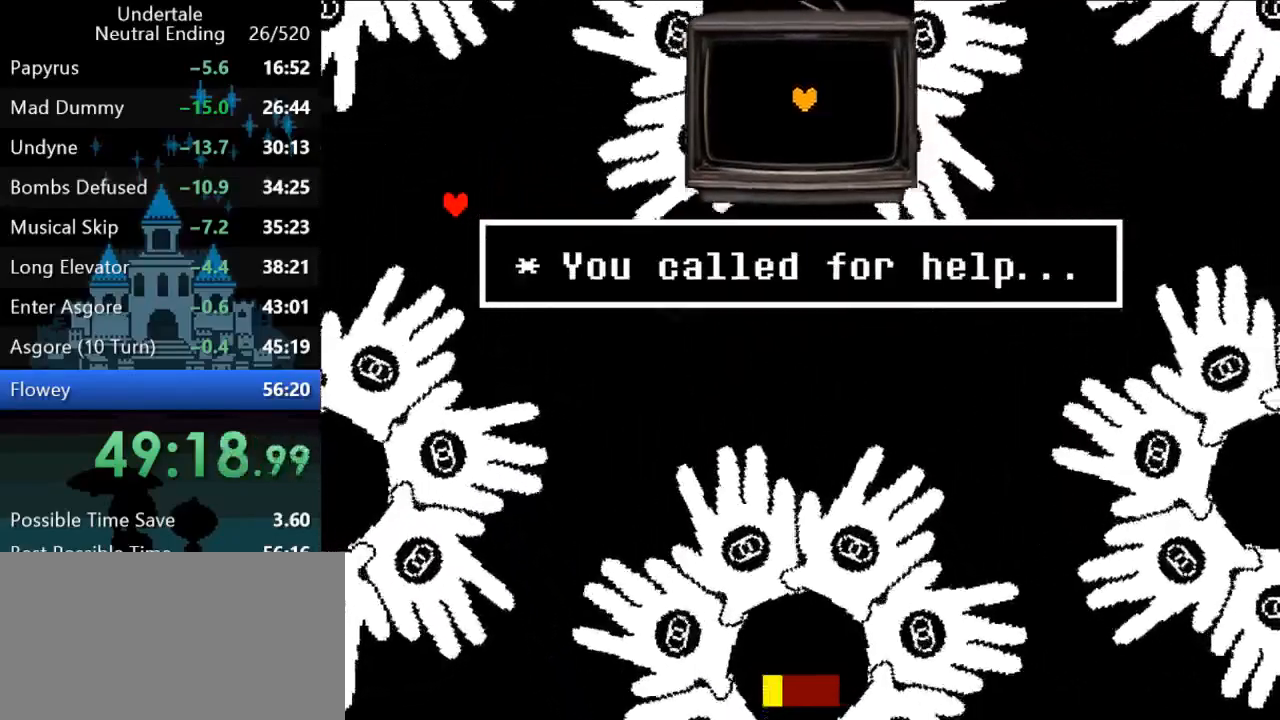
{"keys": [], "events": []}
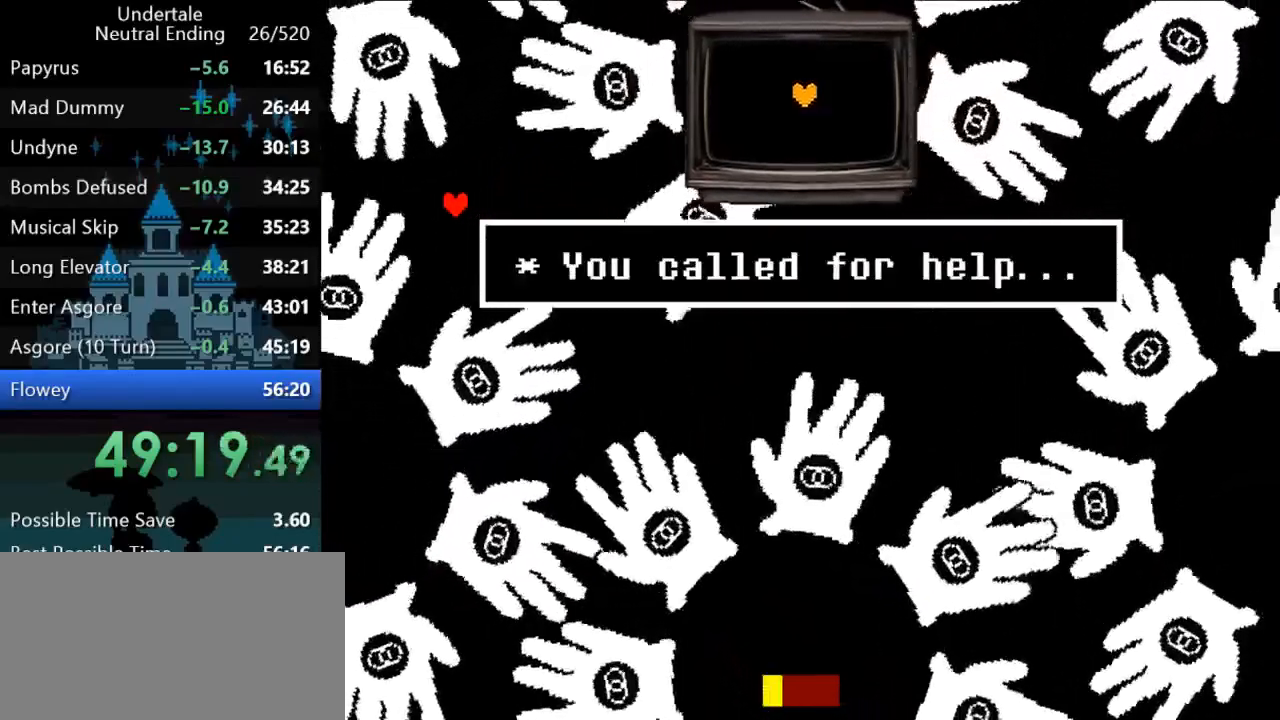
{"keys": ["left"], "events": [[383, "left", "down"]]}
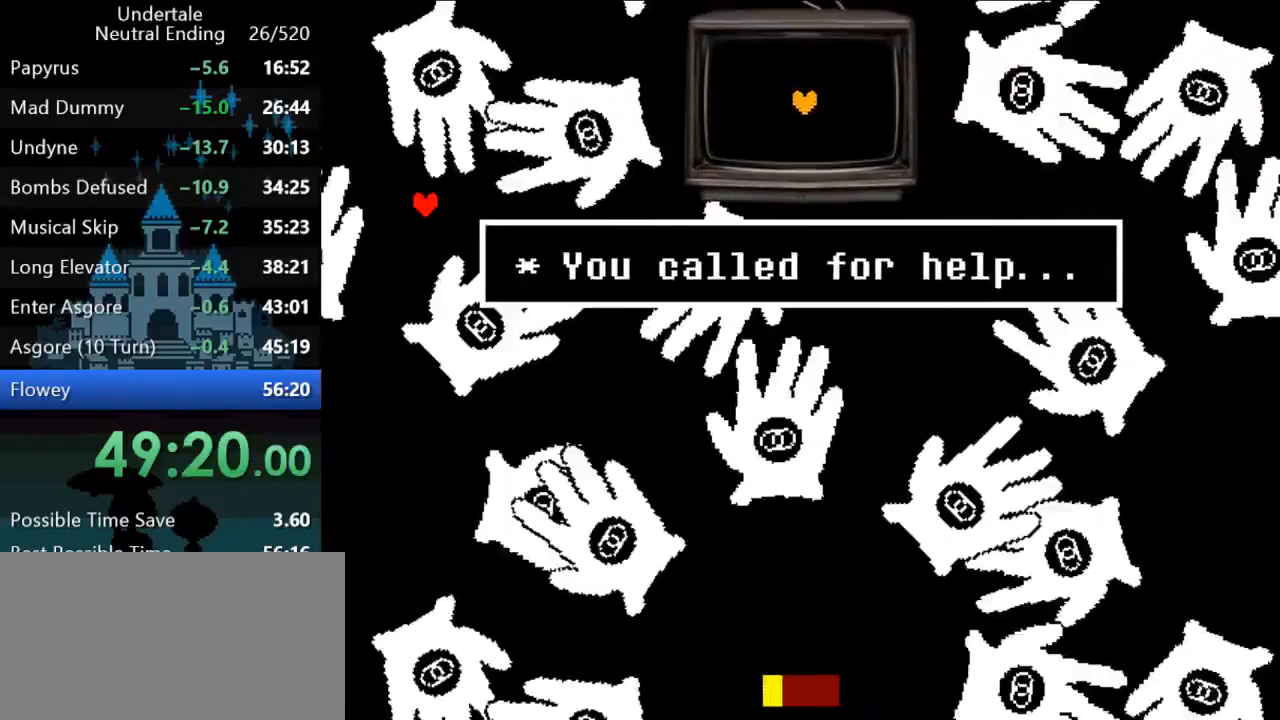
{"keys": [], "events": [[50, "left", "up"], [283, "left", "down"], [417, "left", "up"]]}
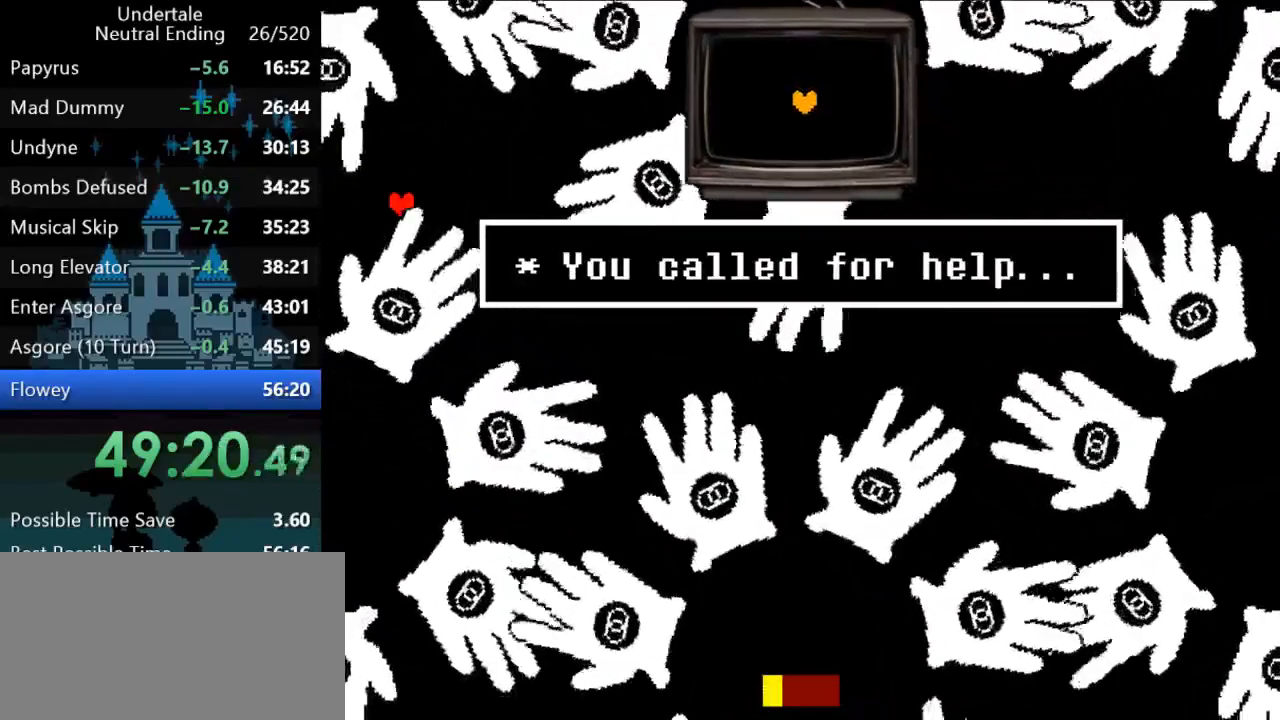
{"keys": ["left"], "events": [[267, "left", "down"]]}
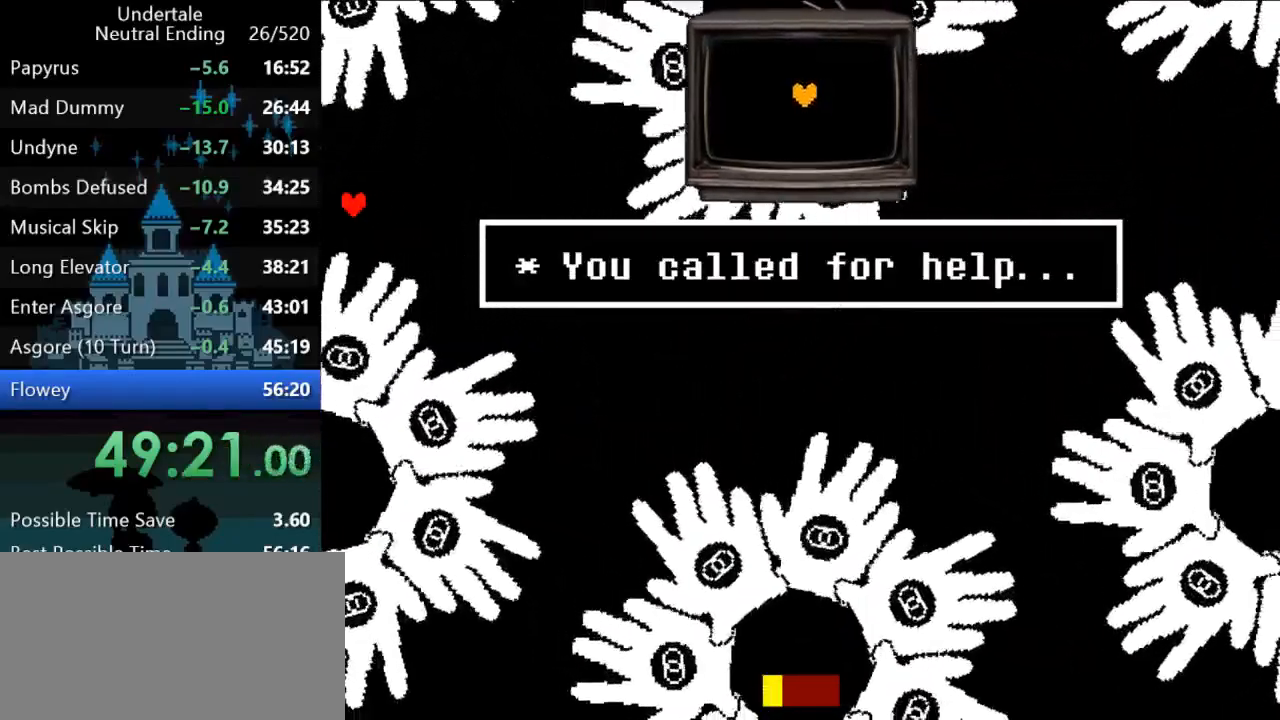
{"keys": ["down"], "events": [[167, "down", "down"], [317, "left", "up"]]}
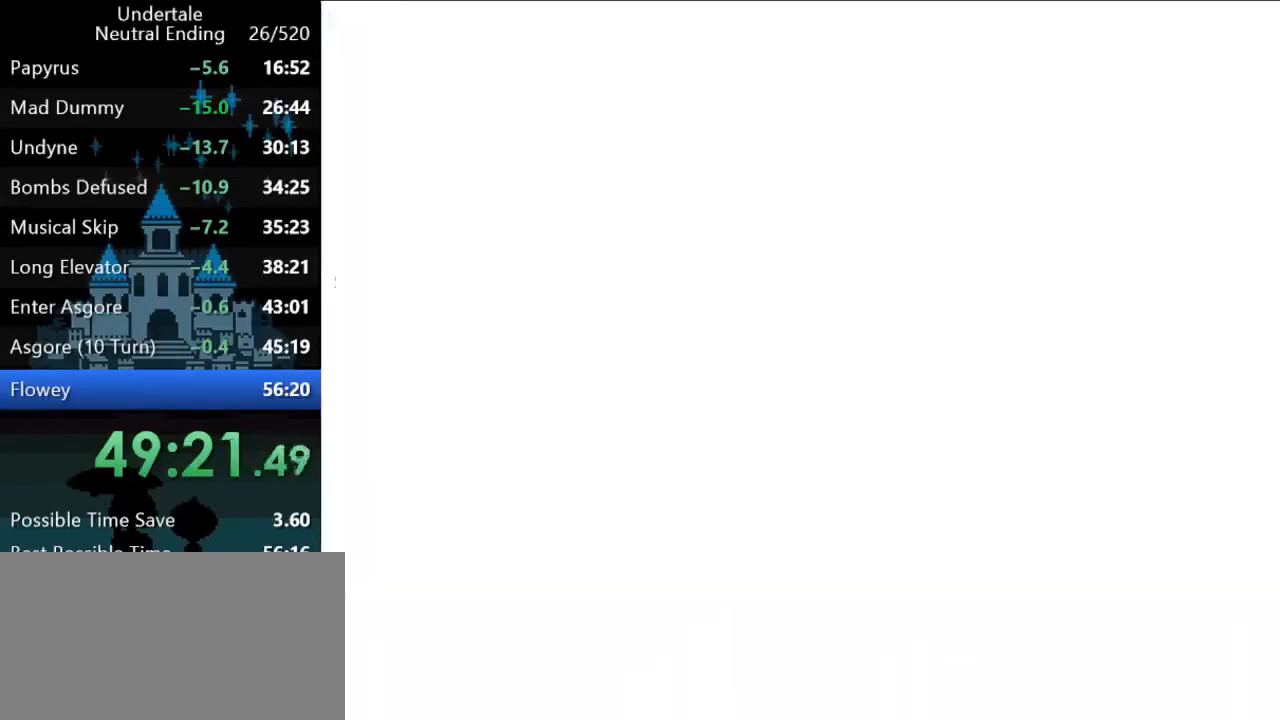
{"keys": ["down", "right"], "events": [[83, "right", "down"]]}
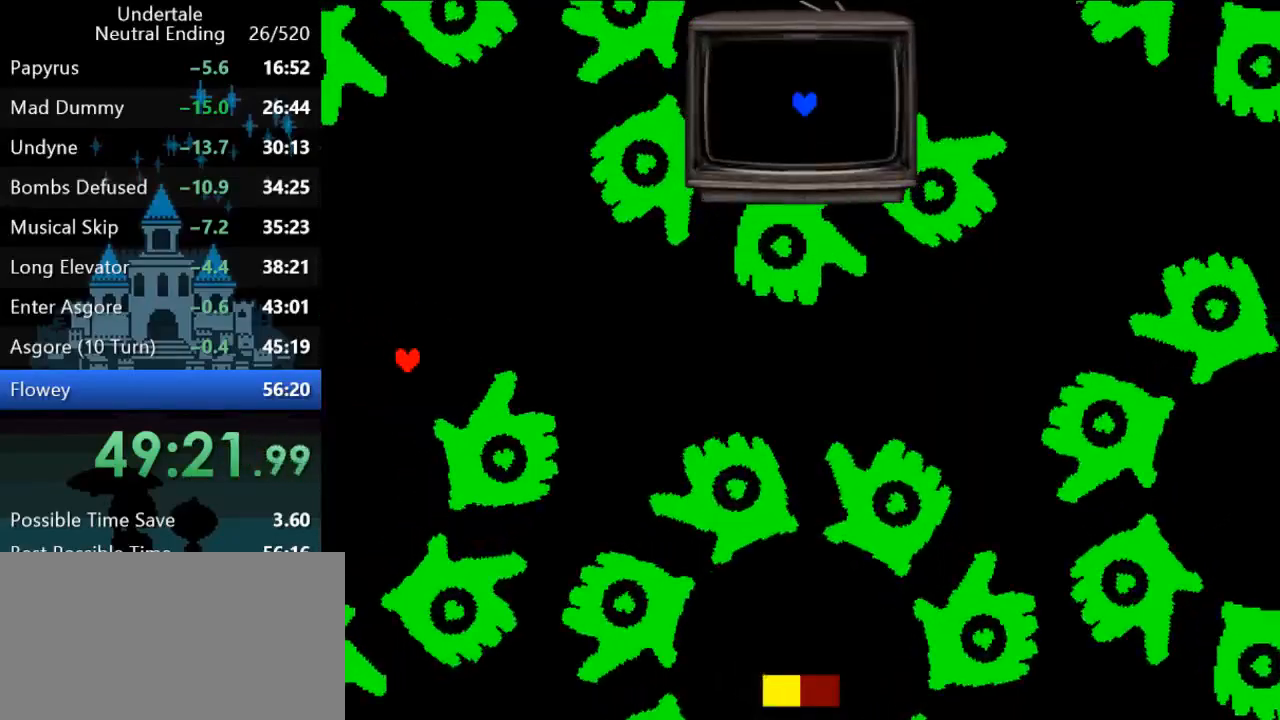
{"keys": ["down", "right"], "events": []}
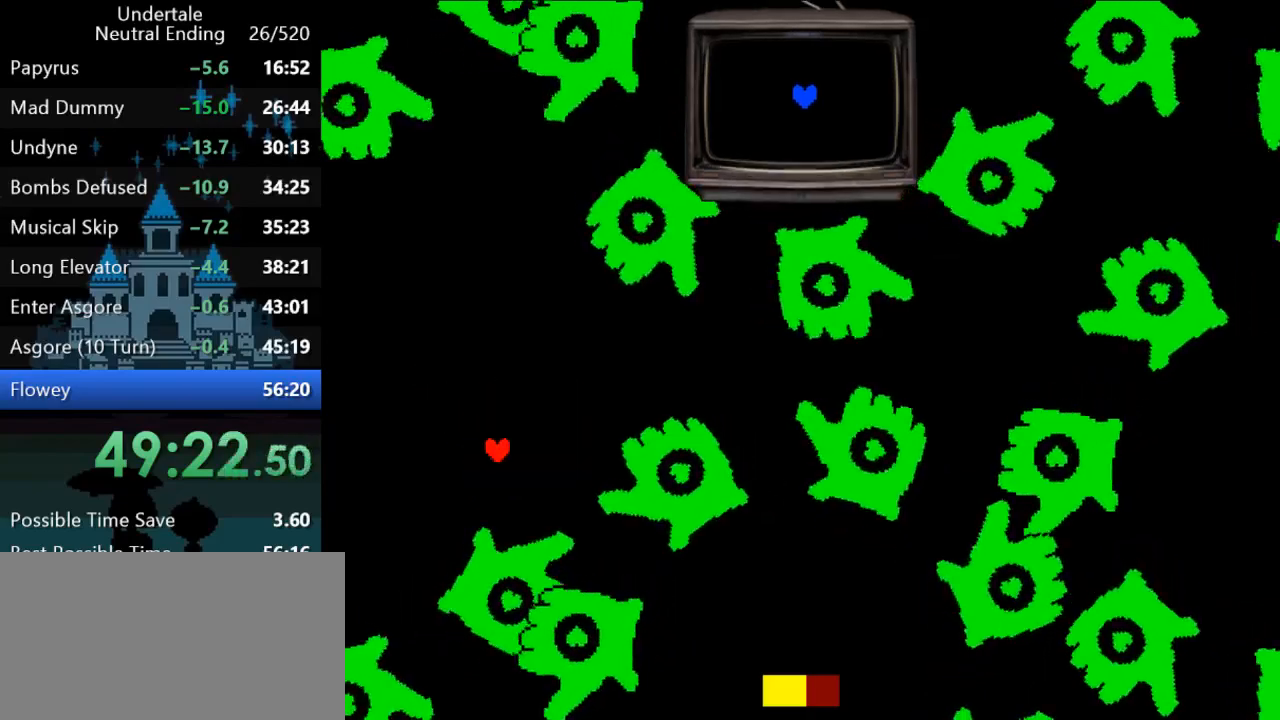
{"keys": ["right"], "events": [[500, "down", "up"]]}
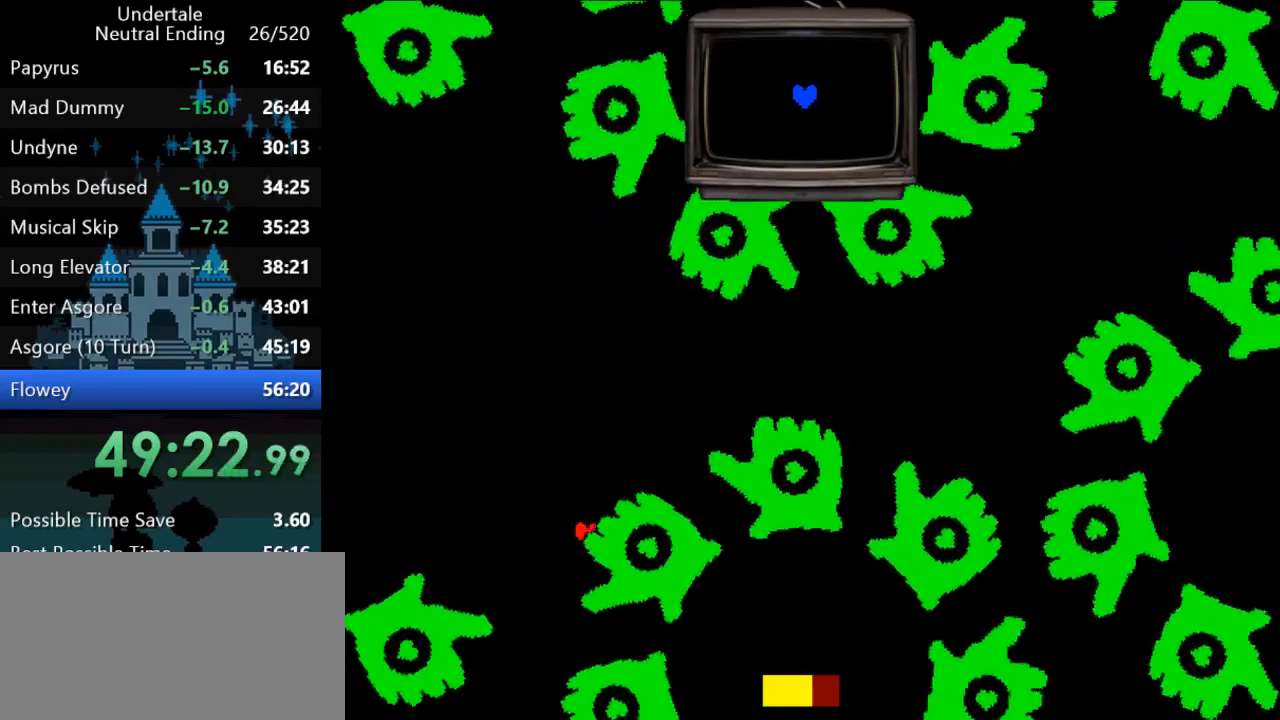
{"keys": ["right"], "events": []}
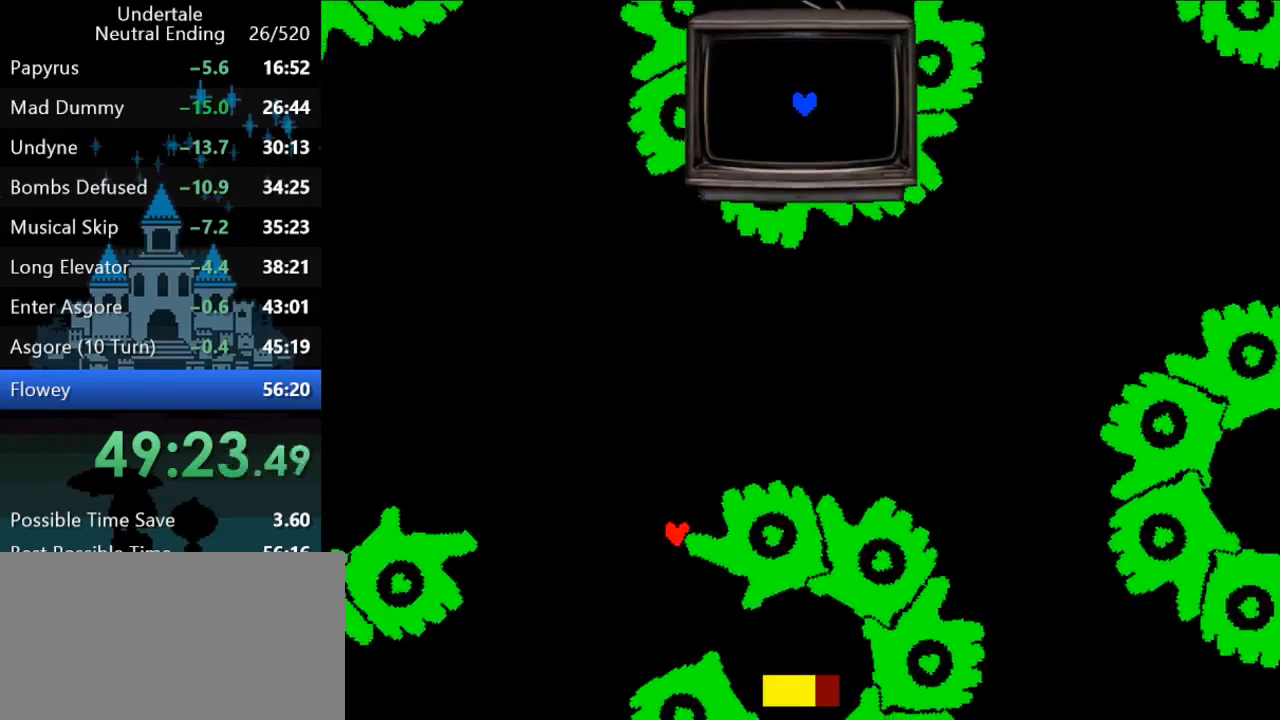
{"keys": ["right"], "events": []}
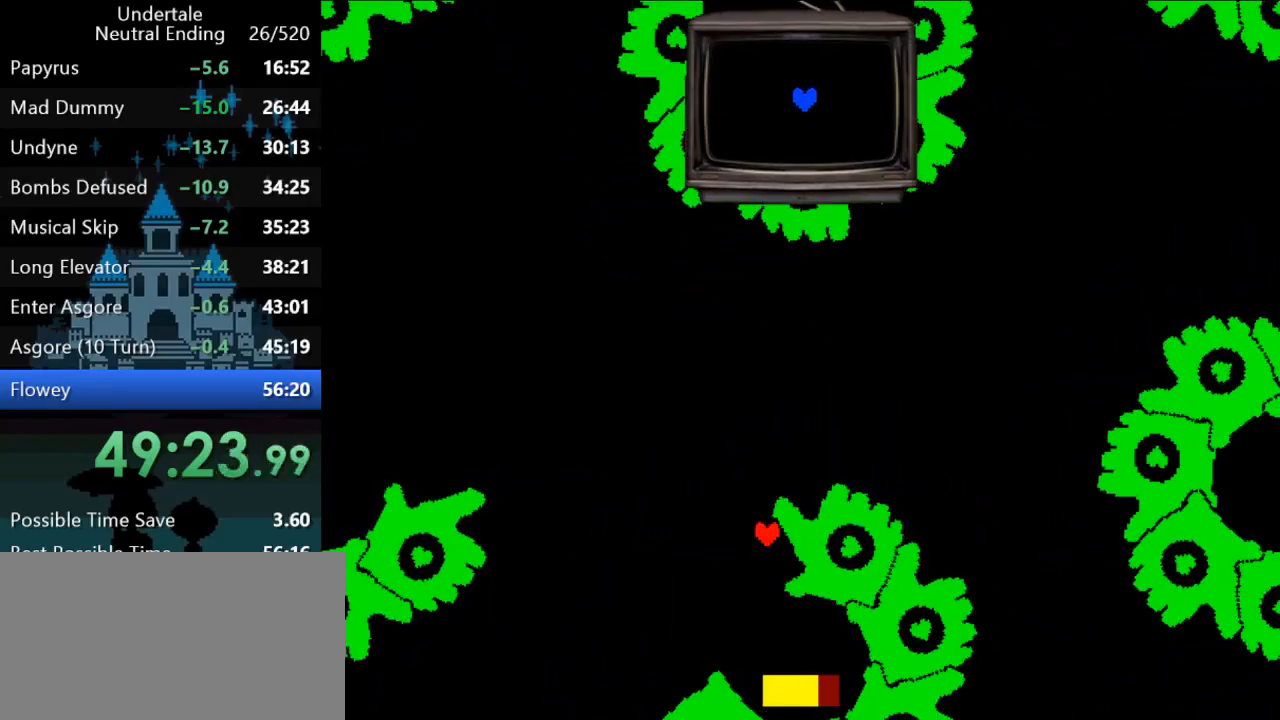
{"keys": ["right"], "events": []}
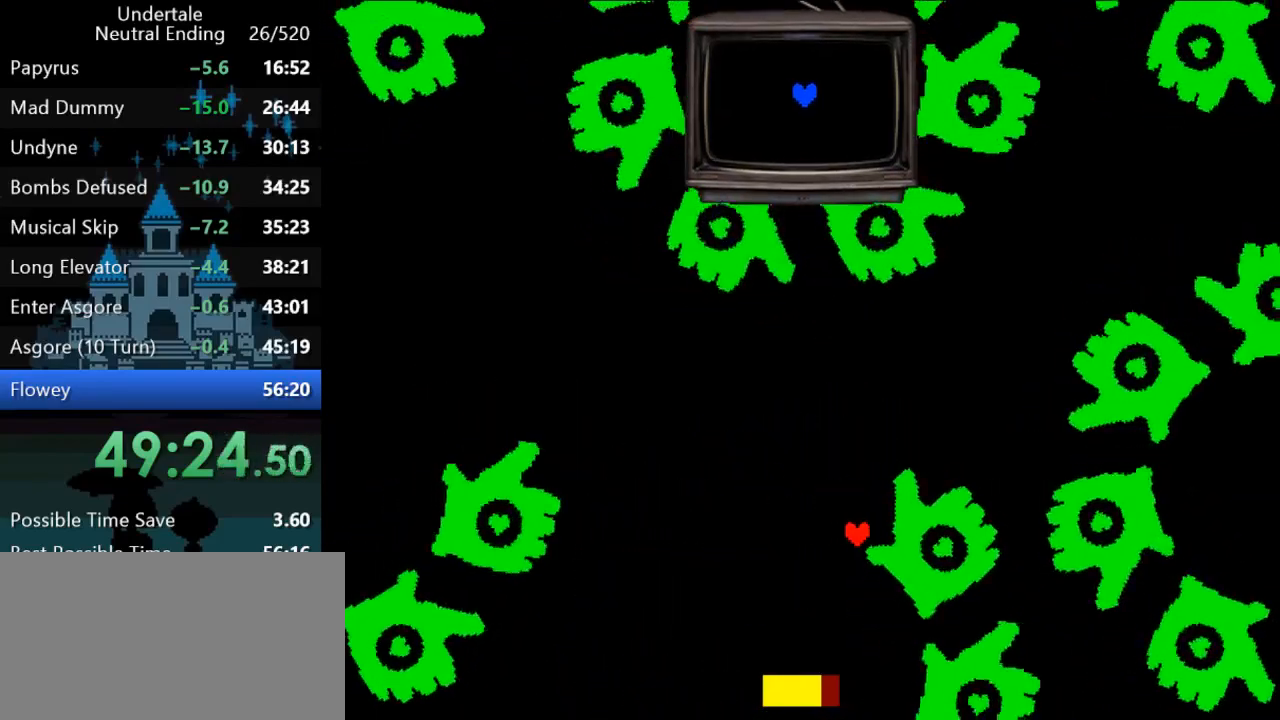
{"keys": ["down", "right"], "events": [[183, "down", "down"]]}
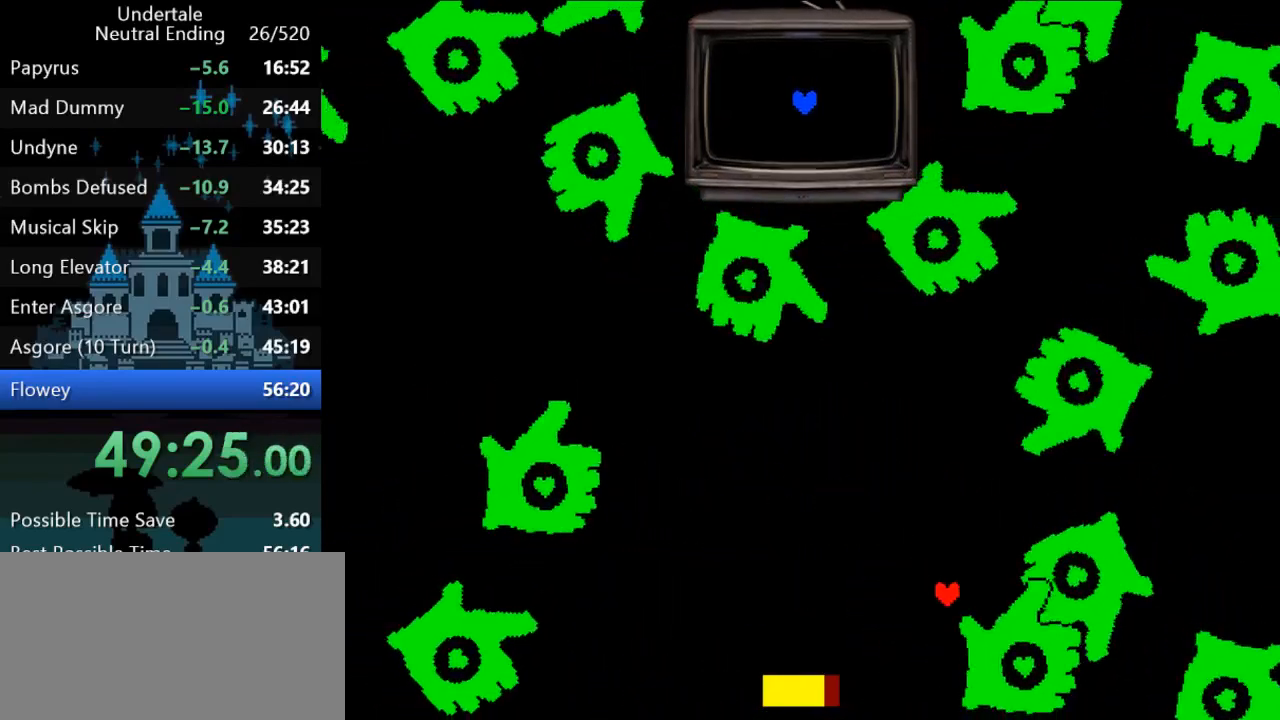
{"keys": ["down", "left"], "events": [[150, "right", "up"], [367, "left", "down"]]}
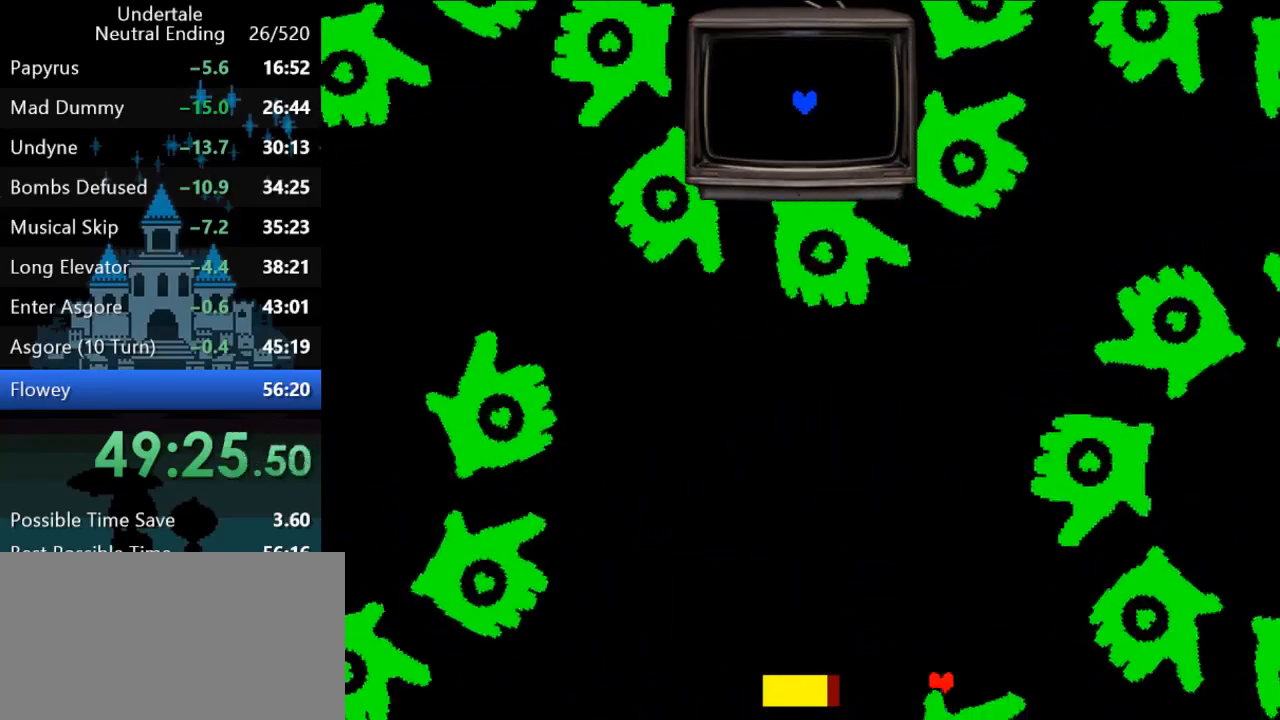
{"keys": ["down", "left"], "events": [[33, "left", "up"], [100, "left", "down"]]}
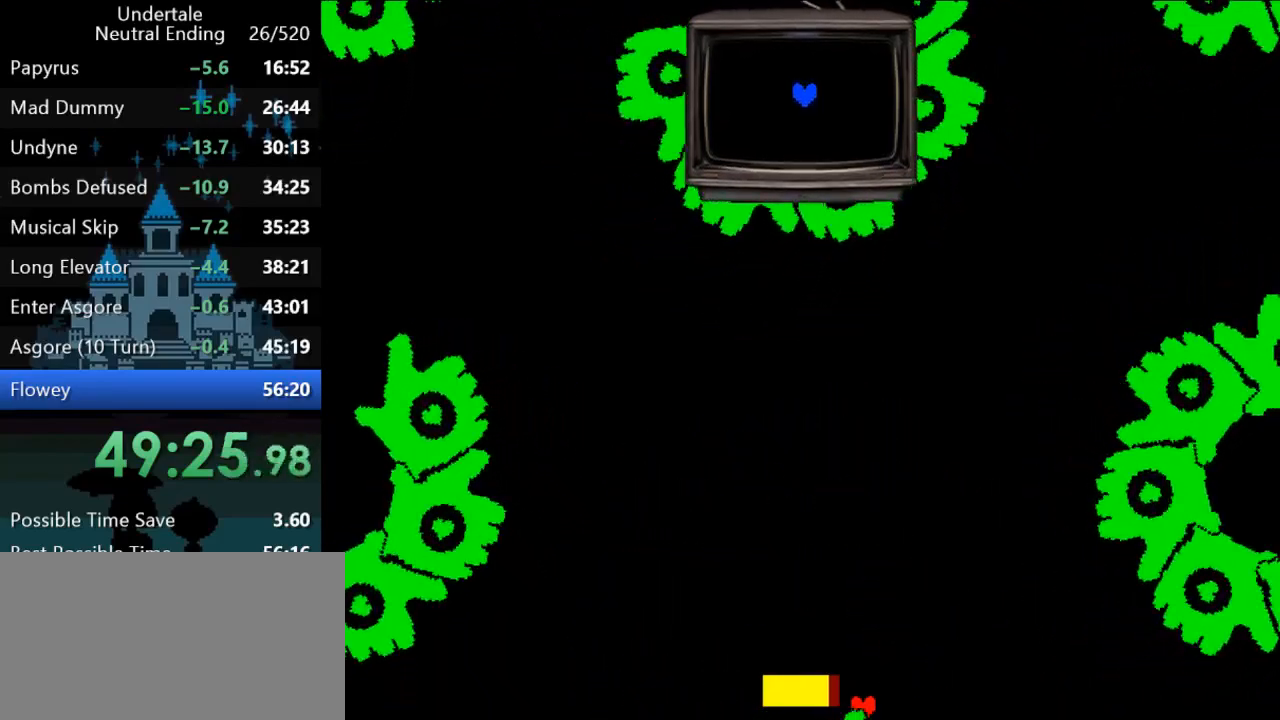
{"keys": ["down", "right"], "events": [[383, "right", "down"], [417, "left", "up"], [450, "down", "up"], [500, "down", "down"]]}
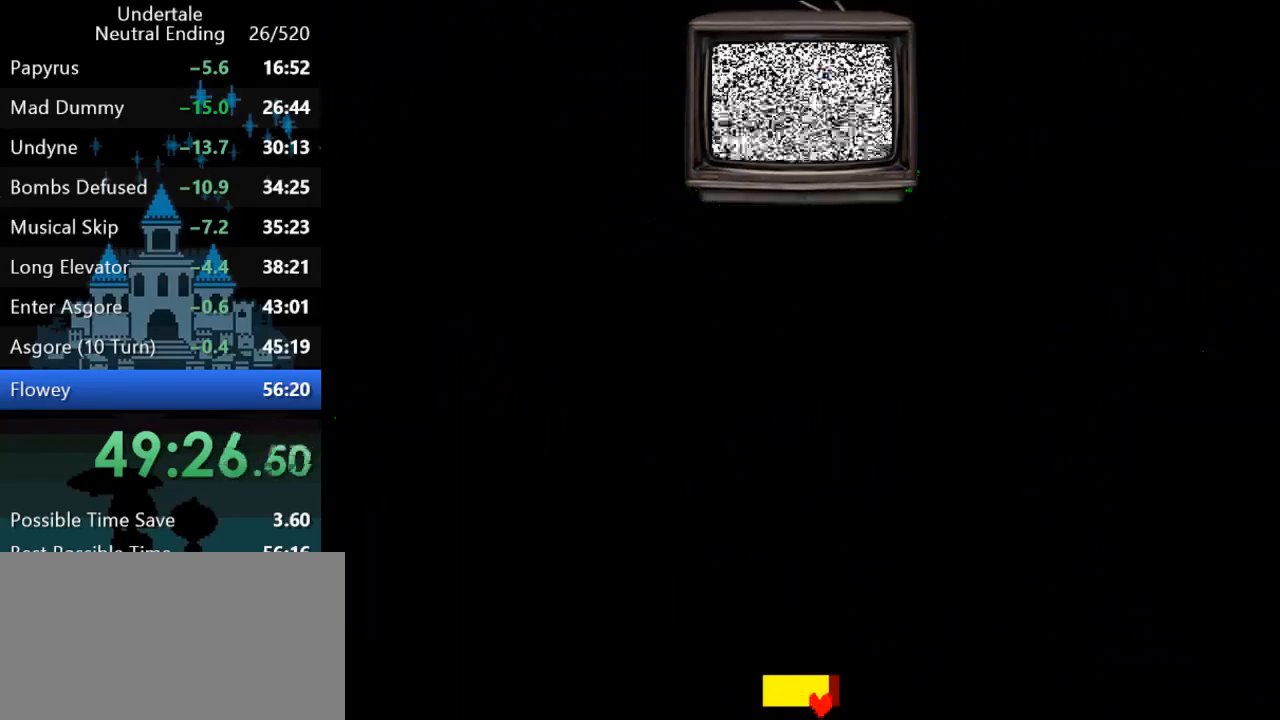
{"keys": [], "events": [[367, "down", "up"], [367, "right", "up"]]}
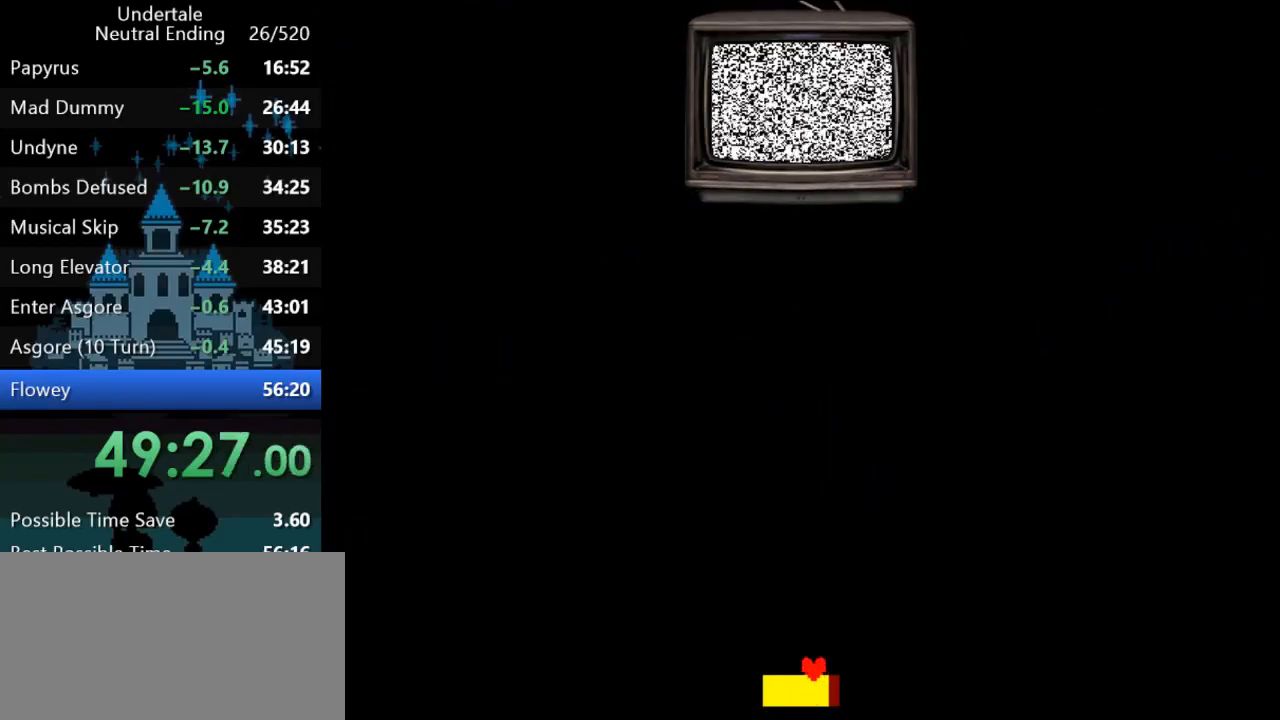
{"keys": [], "events": []}
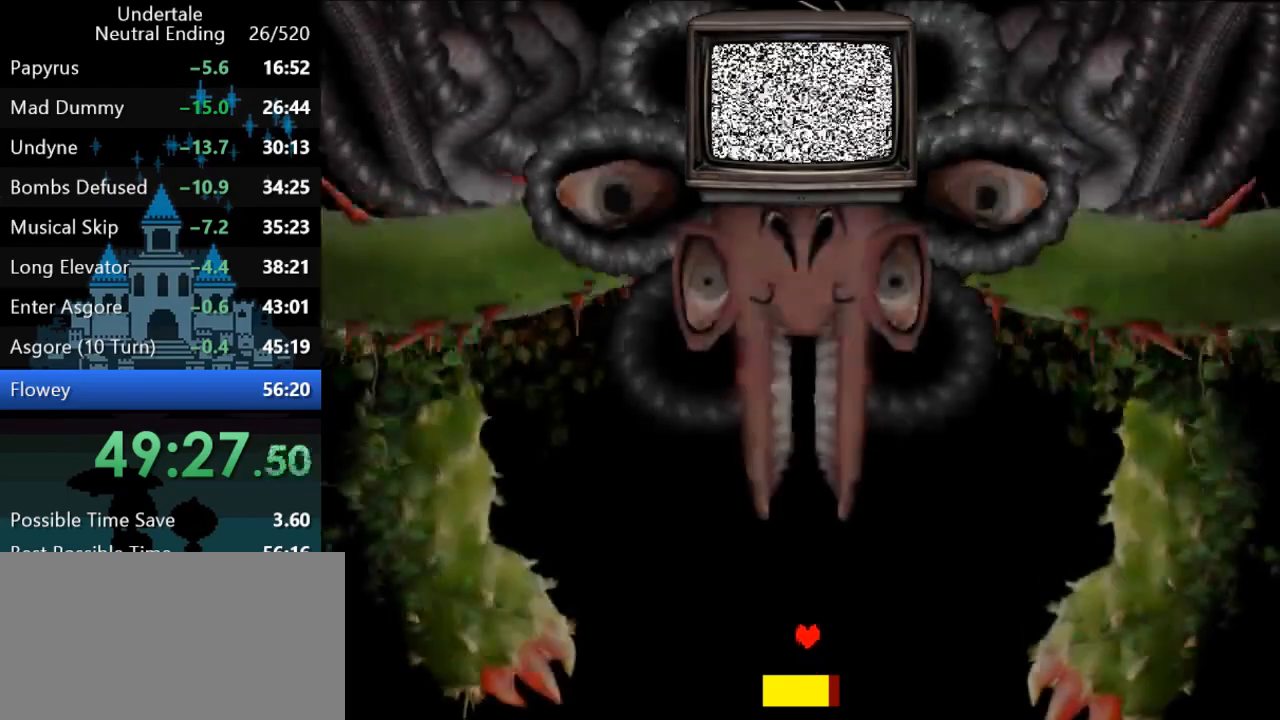
{"keys": [], "events": []}
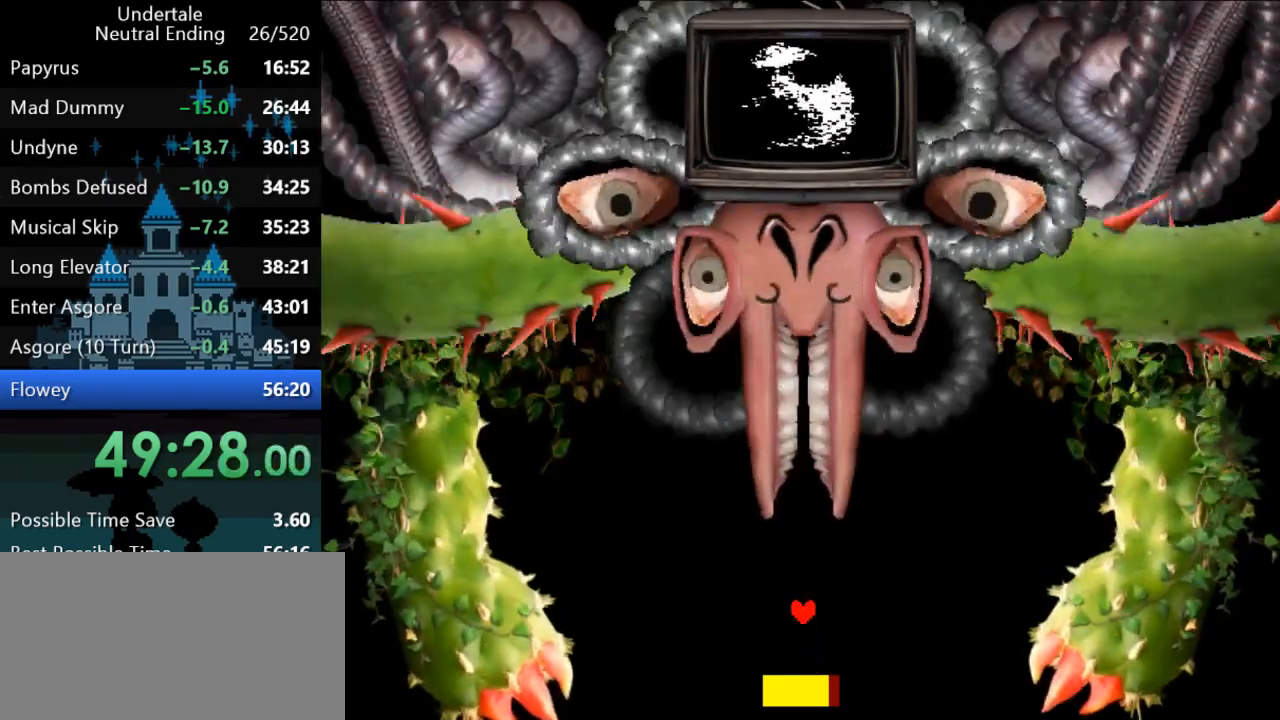
{"keys": [], "events": []}
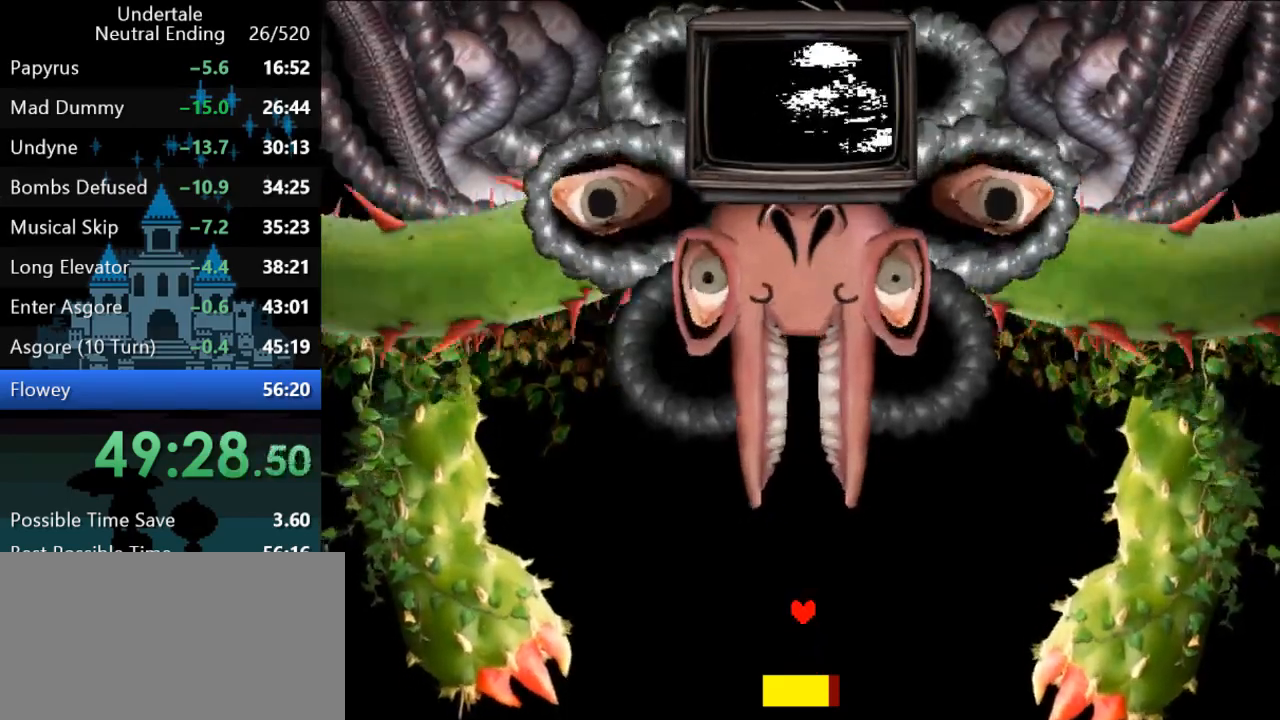
{"keys": ["left"], "events": [[367, "left", "down"]]}
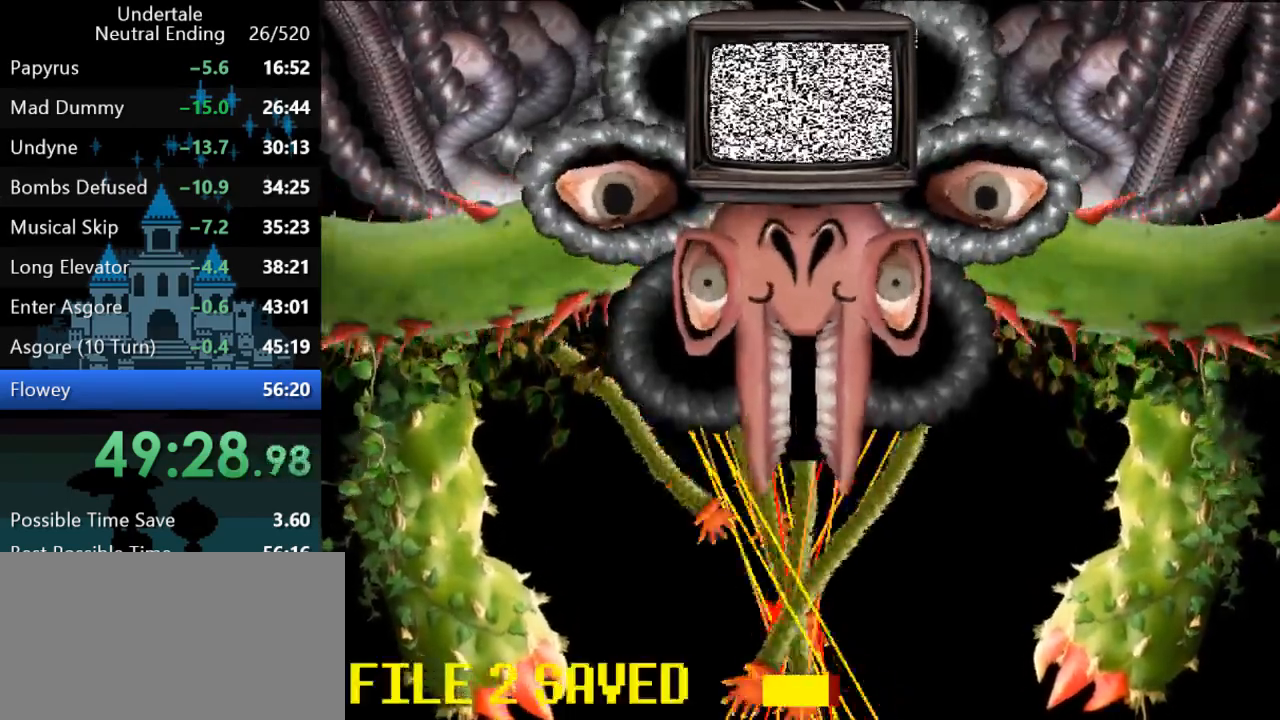
{"keys": ["left"], "events": []}
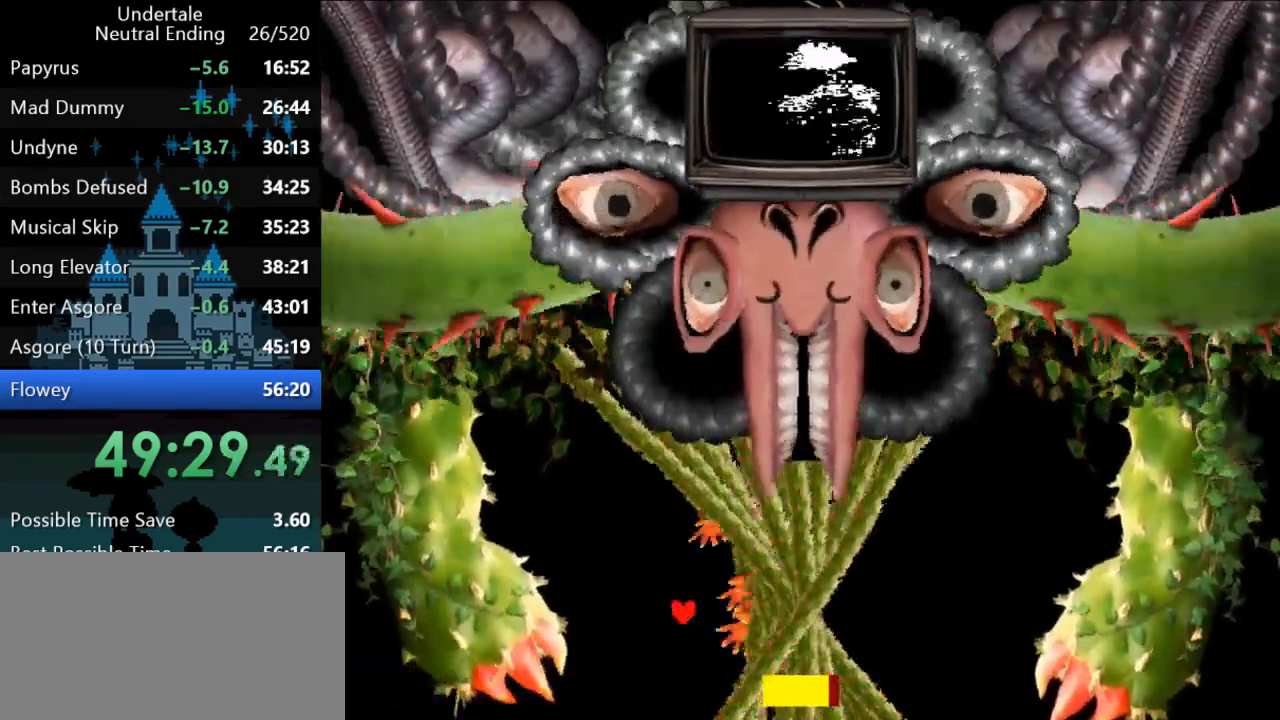
{"keys": [], "events": [[300, "left", "up"]]}
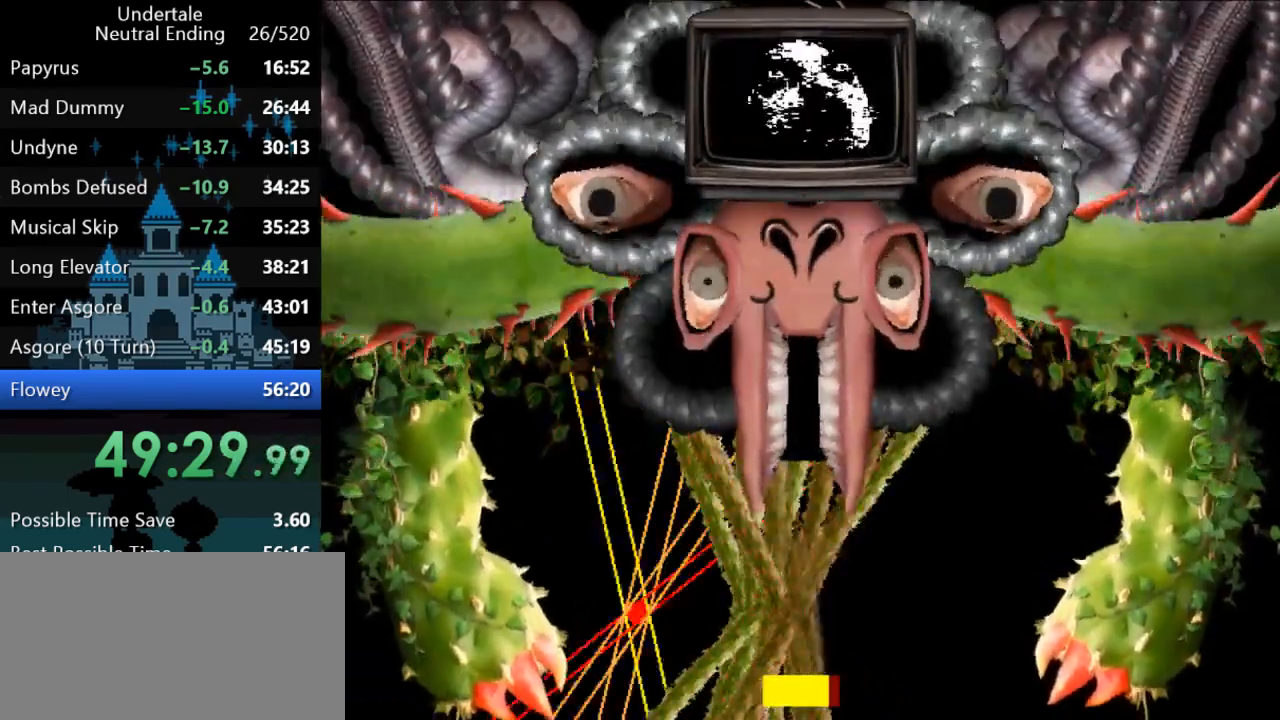
{"keys": ["left"], "events": [[133, "left", "down"]]}
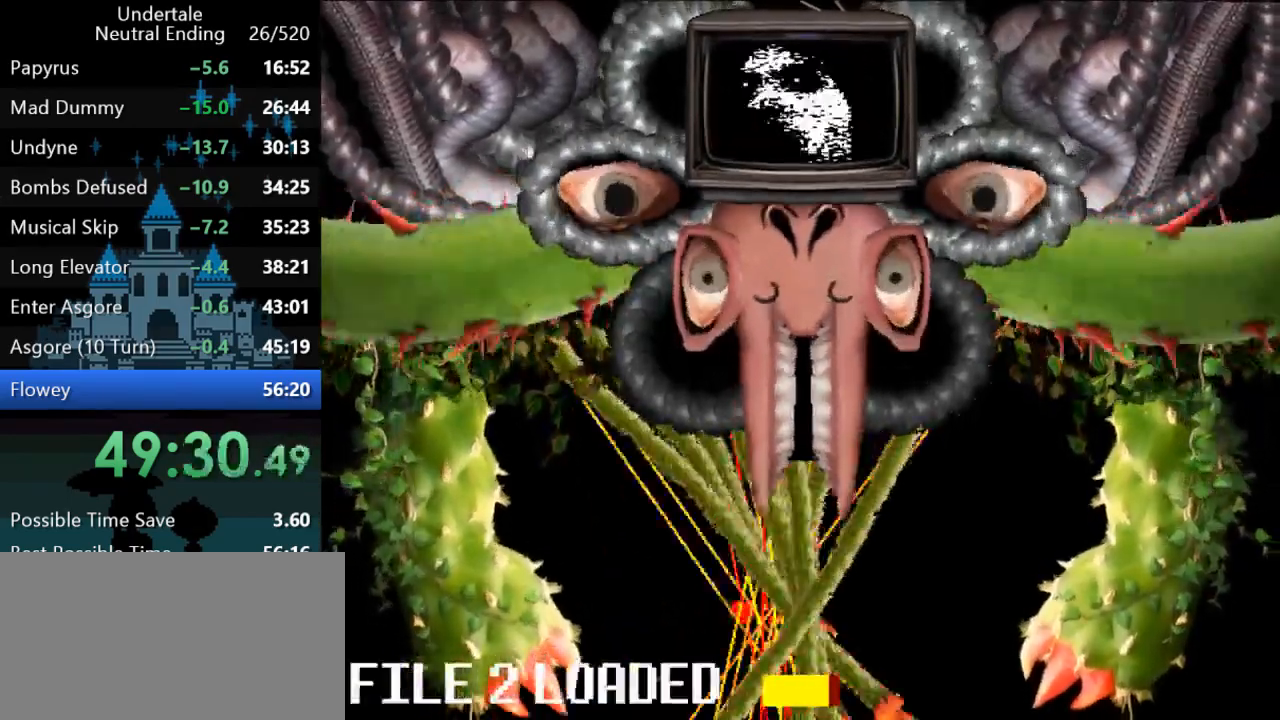
{"keys": ["left"], "events": []}
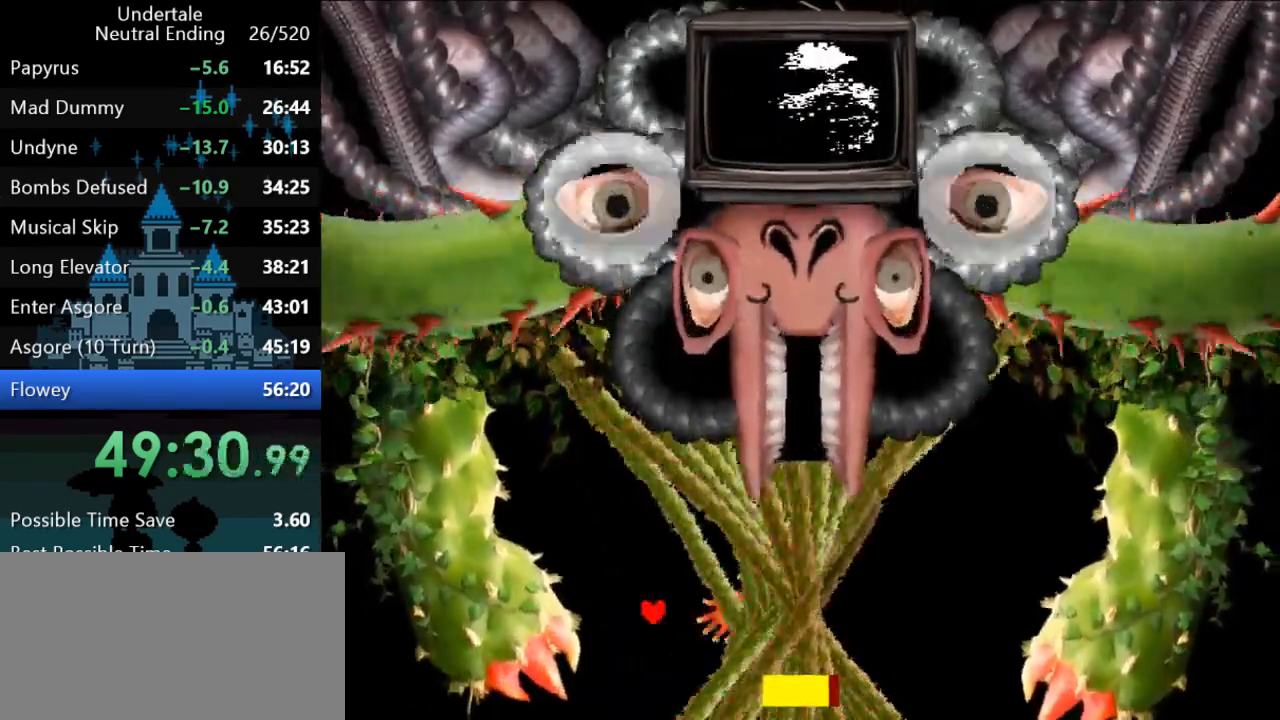
{"keys": [], "events": [[233, "left", "up"]]}